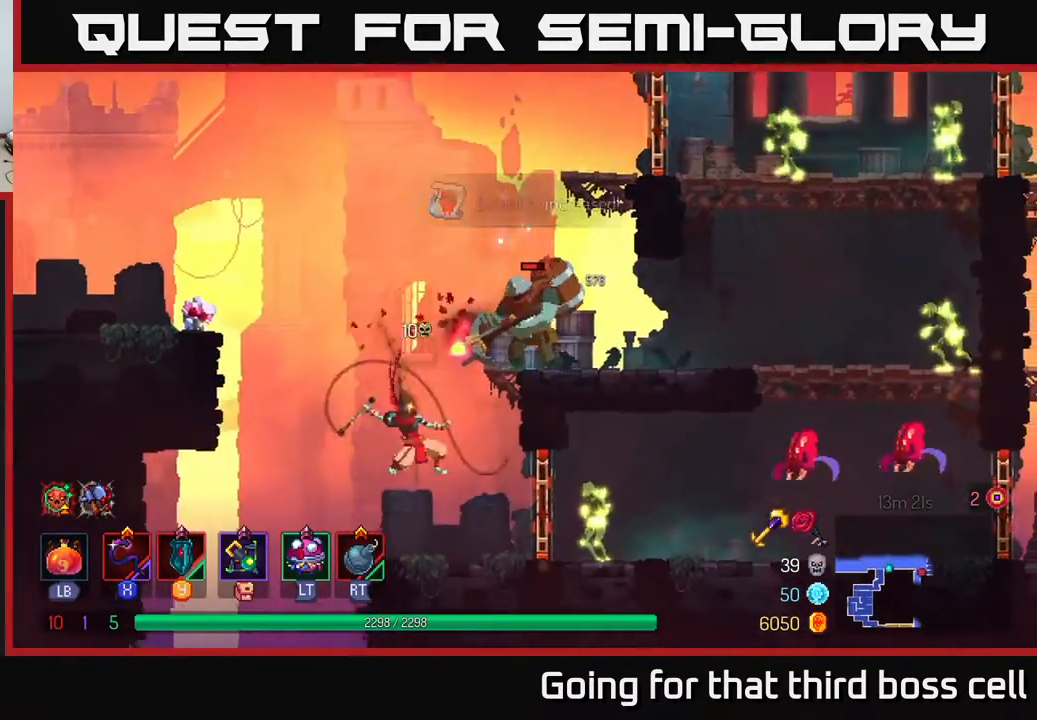
Gameplay with a controller (Xbox layout); each line is a JSON object with the inputs held at the frame after it. "events" lists button and stick changes between this image and that frame as [ms after this image, input, new state], when the widget could be followed in between.
{"buttons": [], "left_stick": "right", "right_stick": "center", "events": [[117, "X", "up"]]}
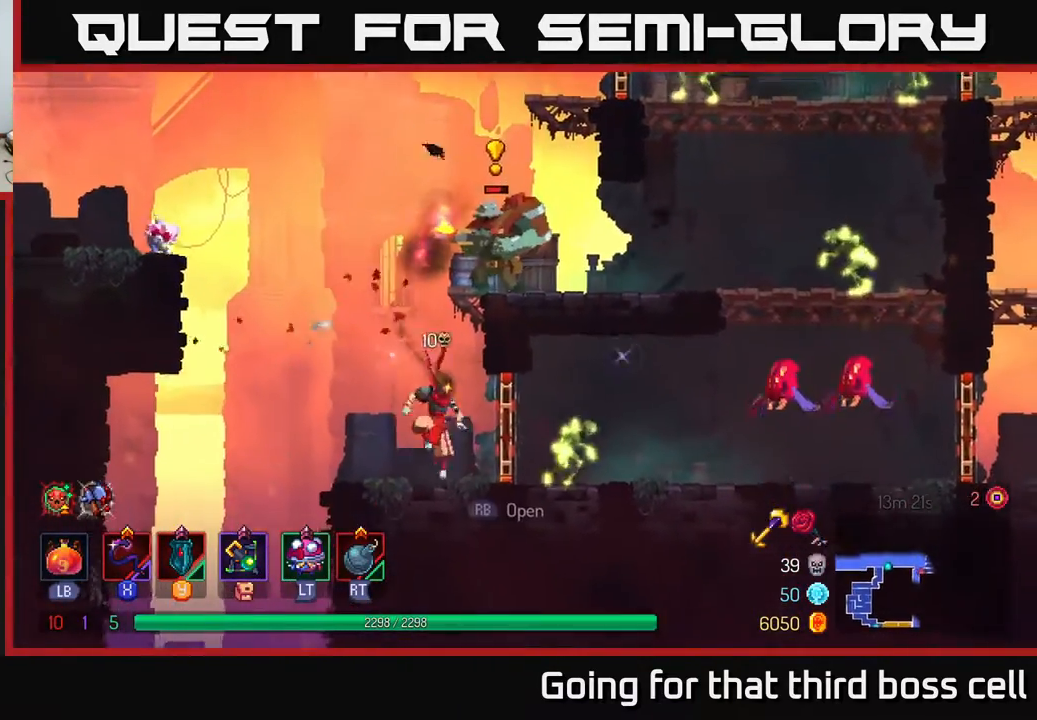
{"buttons": [], "left_stick": "right", "right_stick": "center", "events": [[167, "B", "down"], [217, "B", "up"], [267, "R2", "down"], [350, "R2", "up"]]}
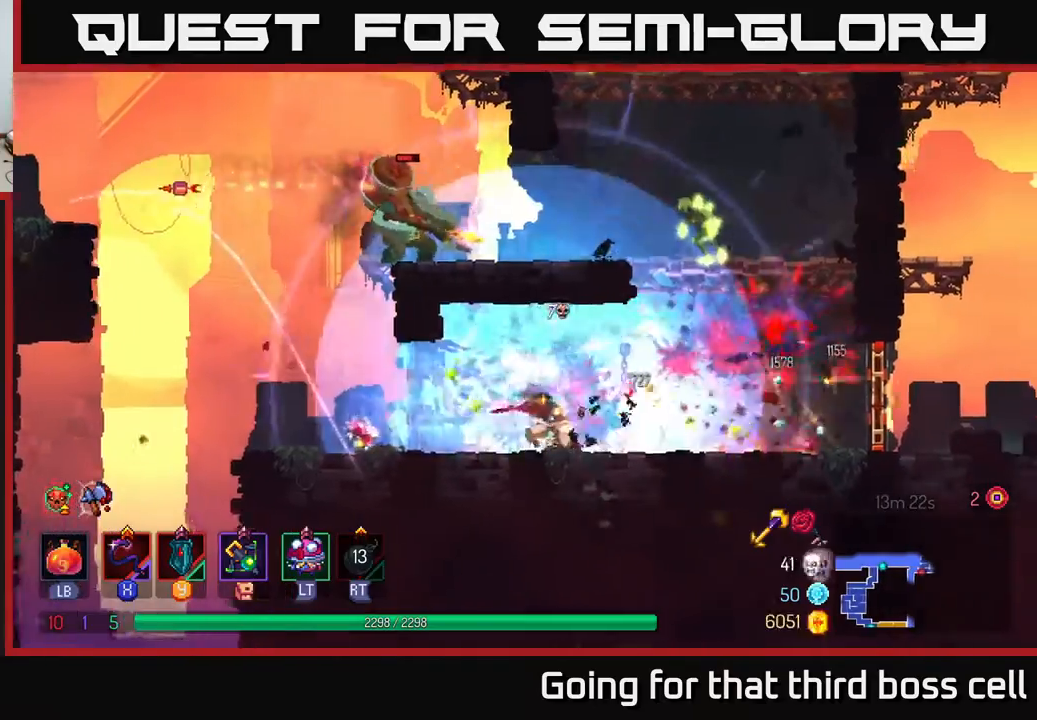
{"buttons": [], "left_stick": "right", "right_stick": "center", "events": []}
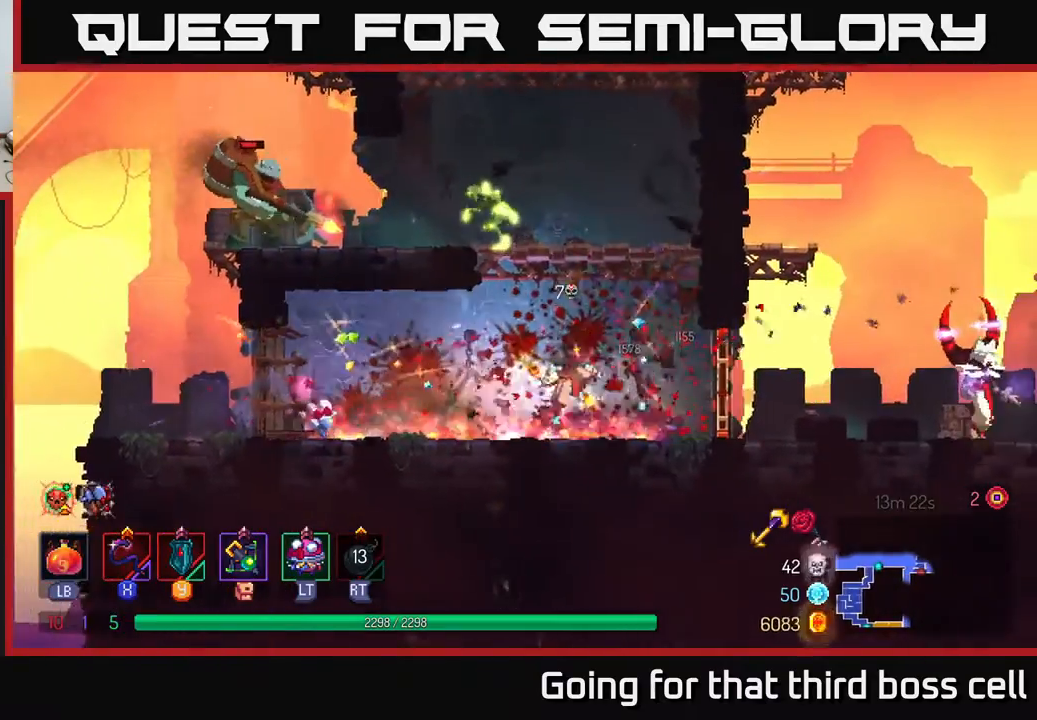
{"buttons": [], "left_stick": "center", "right_stick": "center", "events": [[17, "A", "down"], [17, "left_stick", "center"], [117, "A", "up"], [150, "A", "down"], [217, "X", "down"], [233, "left_stick", "left"], [250, "A", "up"], [317, "X", "up"], [433, "left_stick", "center"]]}
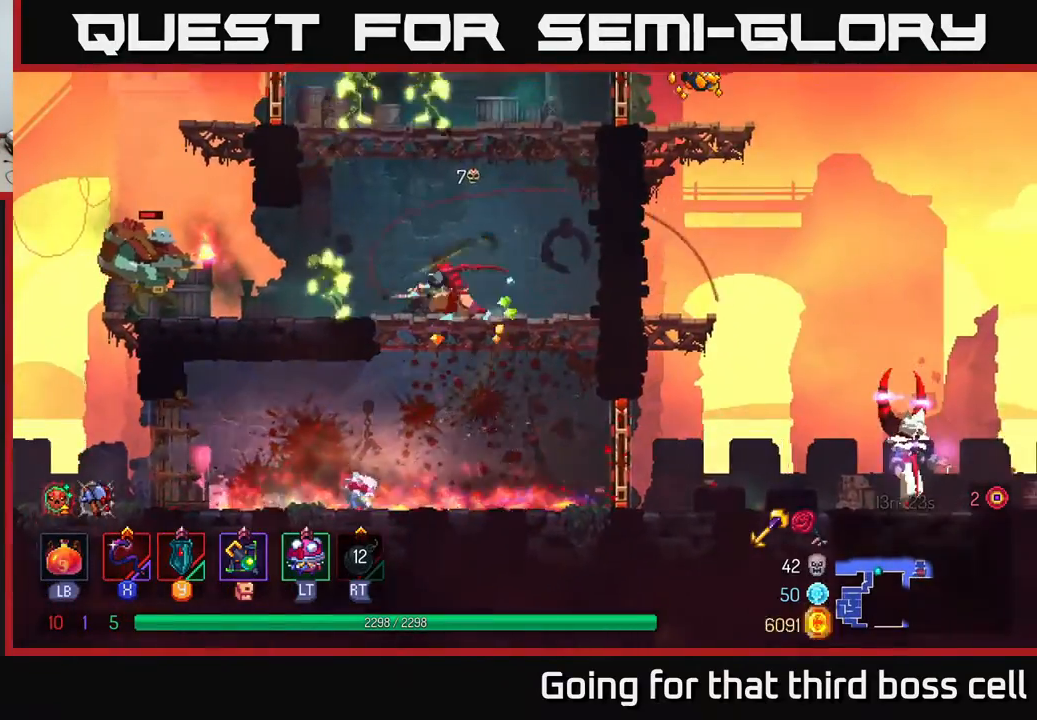
{"buttons": [], "left_stick": "left", "right_stick": "center", "events": [[117, "left_stick", "right"], [267, "left_stick", "left"]]}
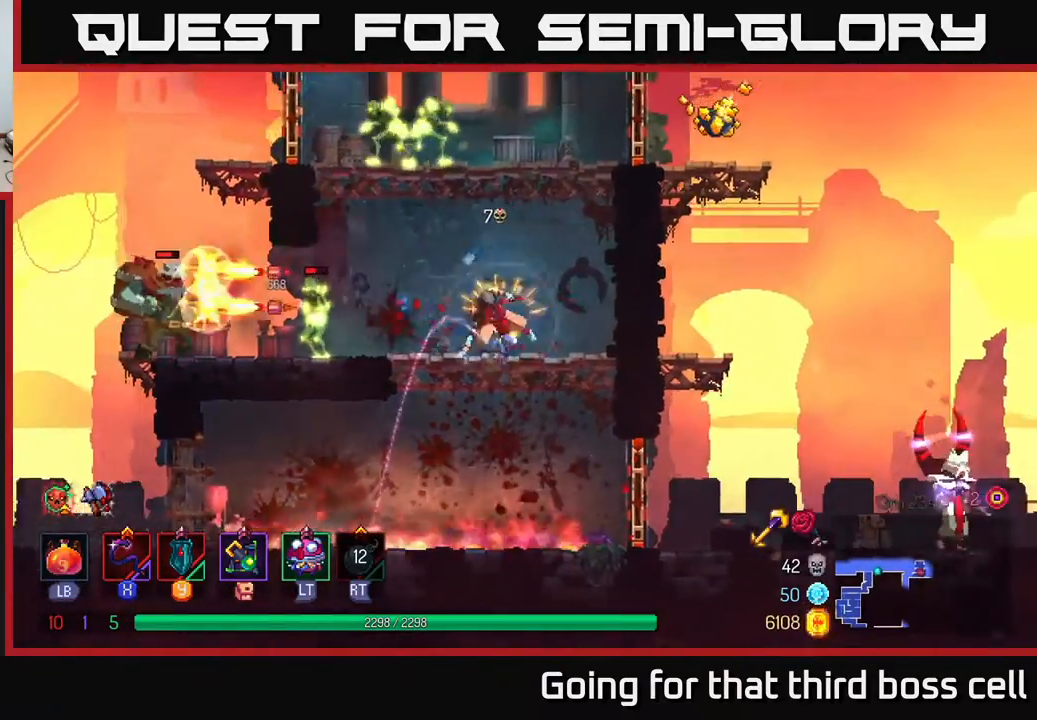
{"buttons": [], "left_stick": "center", "right_stick": "center", "events": [[17, "B", "down"], [217, "B", "up"], [350, "X", "down"], [433, "X", "up"], [483, "left_stick", "center"]]}
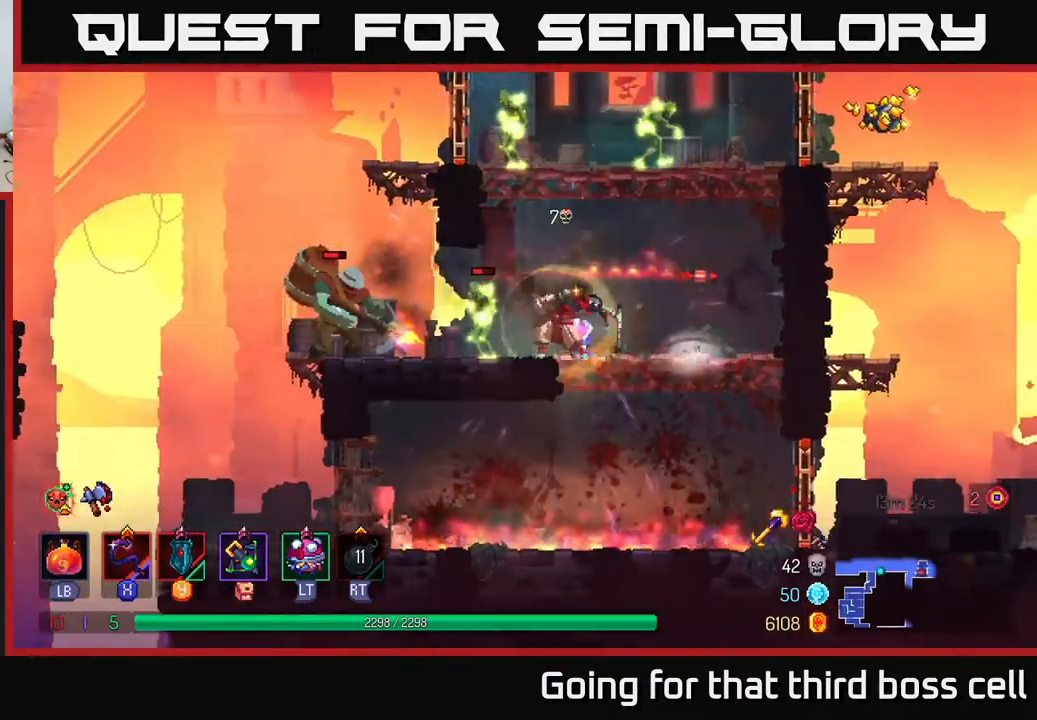
{"buttons": [], "left_stick": "left", "right_stick": "center", "events": [[433, "left_stick", "left"]]}
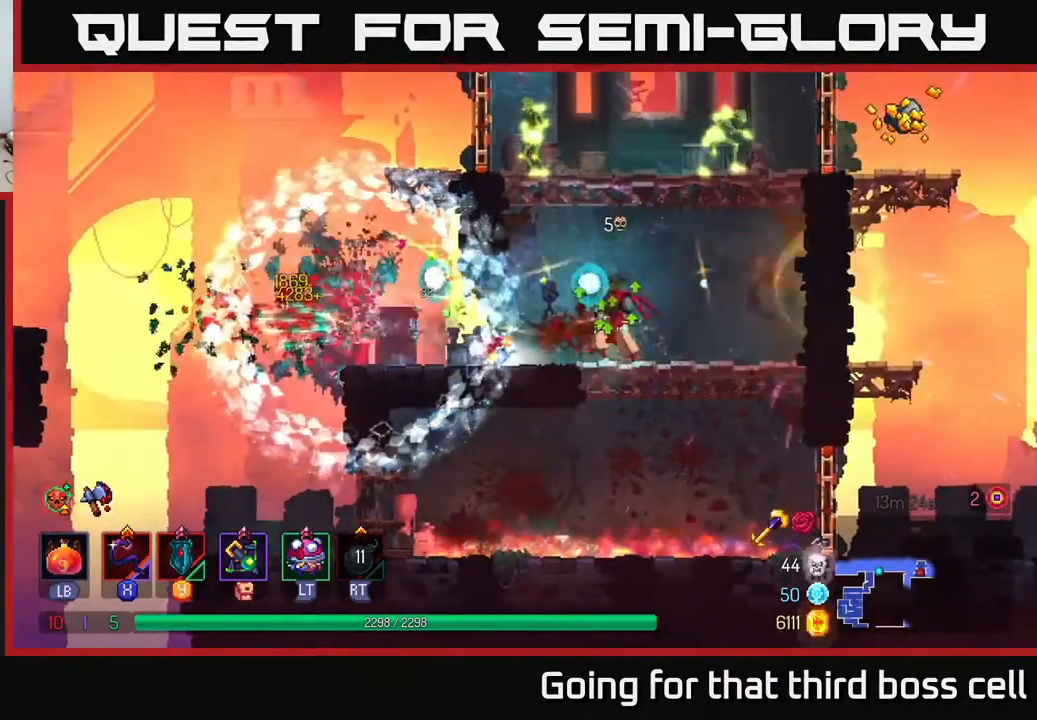
{"buttons": ["X"], "left_stick": "left", "right_stick": "center", "events": [[150, "left_stick", "right"], [200, "A", "down"], [317, "A", "up"], [367, "A", "down"], [383, "left_stick", "center"], [433, "X", "down"], [467, "A", "up"], [467, "left_stick", "left"]]}
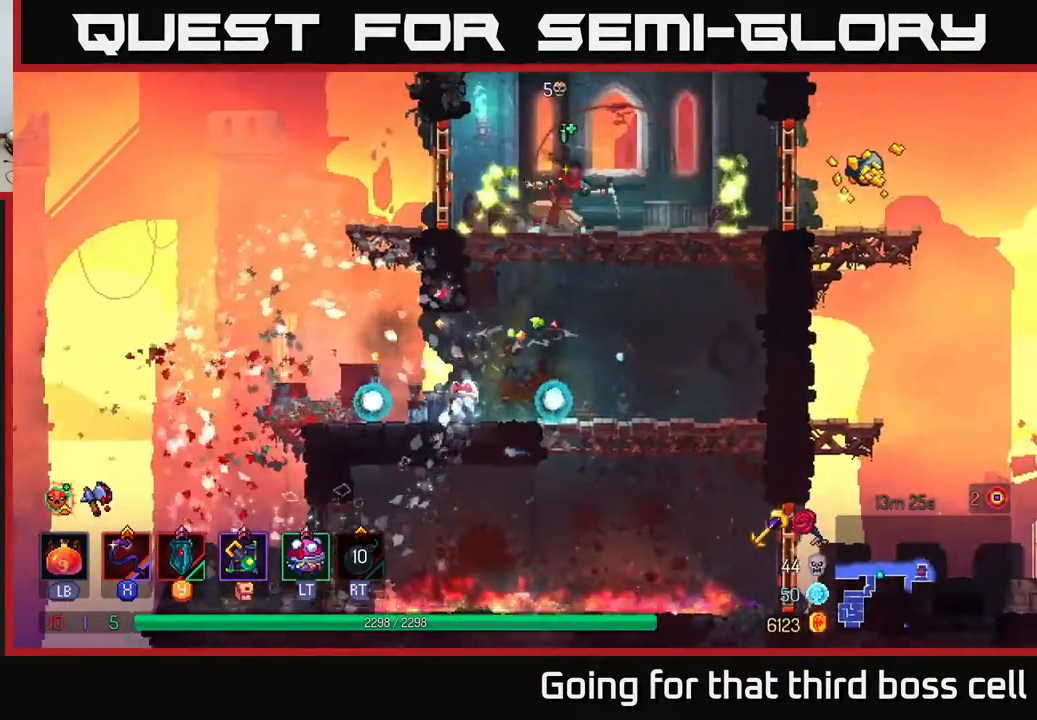
{"buttons": ["X"], "left_stick": "right", "right_stick": "center", "events": [[17, "X", "up"], [100, "left_stick", "center"], [417, "left_stick", "right"], [467, "X", "down"]]}
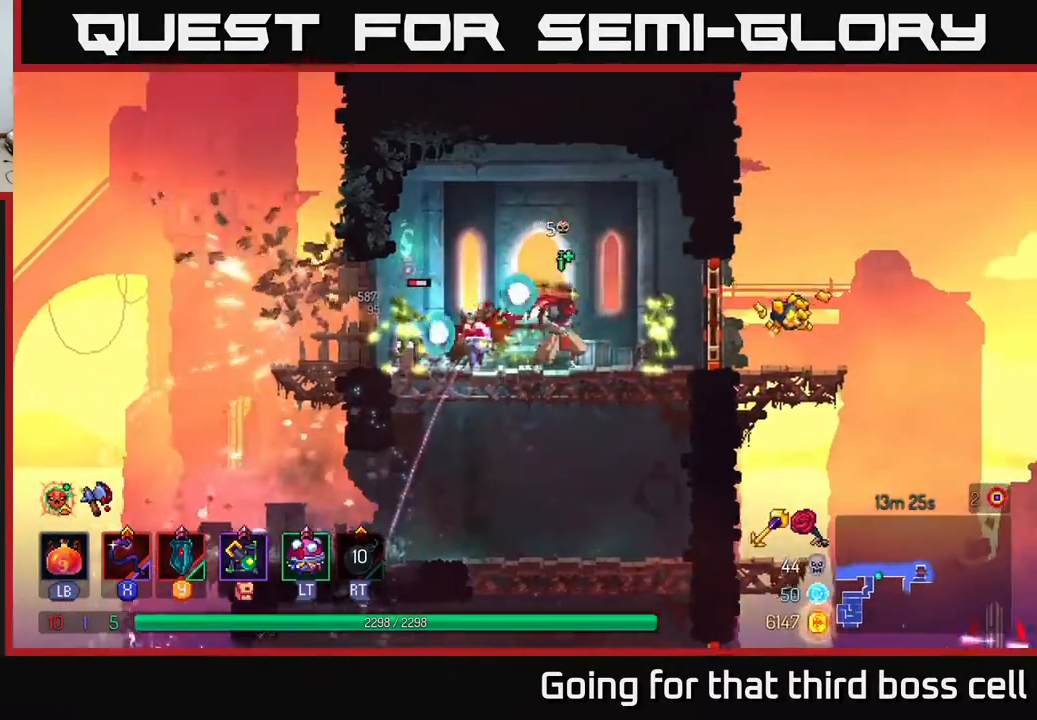
{"buttons": [], "left_stick": "left", "right_stick": "center", "events": [[100, "X", "up"], [133, "left_stick", "center"], [467, "left_stick", "left"]]}
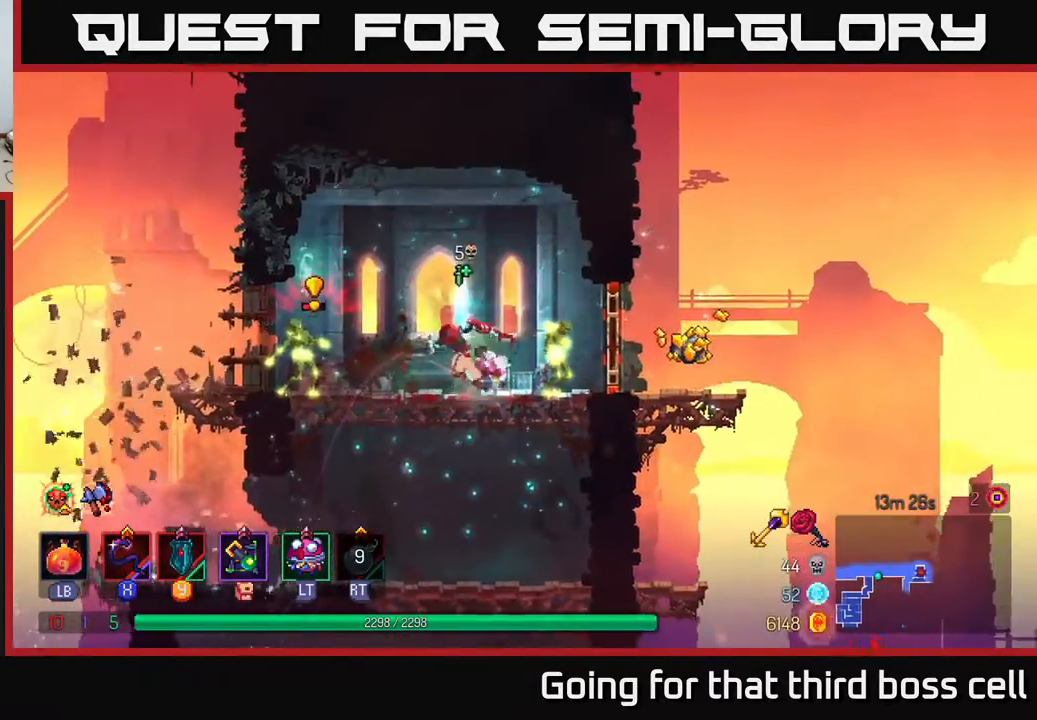
{"buttons": [], "left_stick": "right", "right_stick": "center", "events": [[67, "B", "down"], [217, "B", "up"], [483, "left_stick", "right"]]}
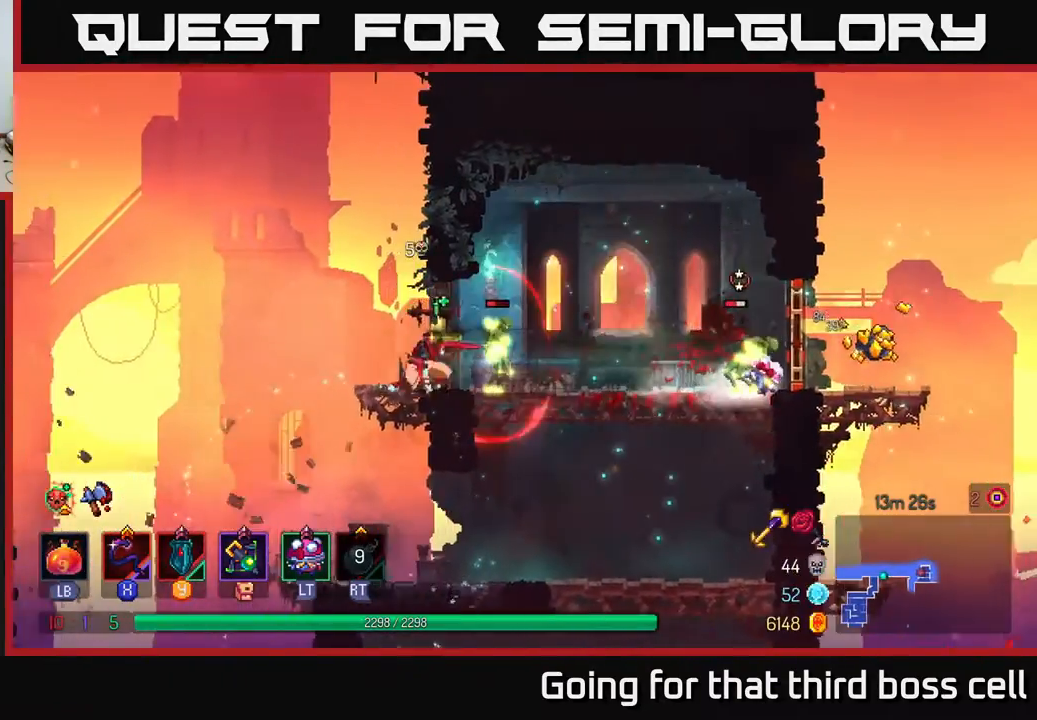
{"buttons": [], "left_stick": "center", "right_stick": "center", "events": [[33, "X", "down"], [133, "X", "up"], [167, "left_stick", "center"]]}
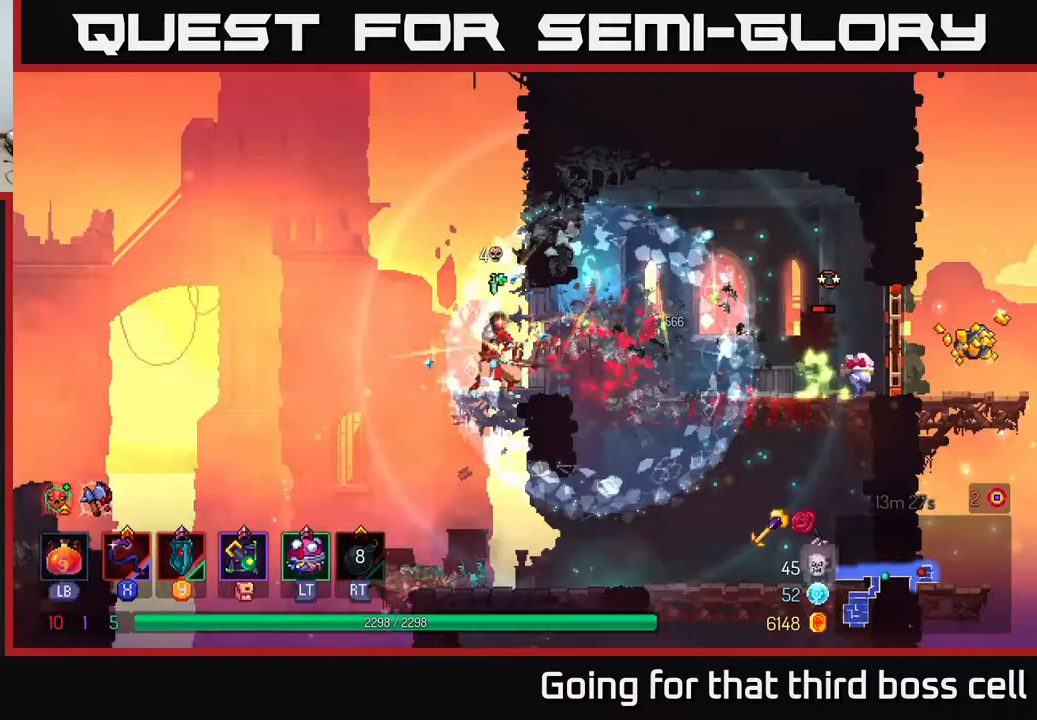
{"buttons": [], "left_stick": "center", "right_stick": "center", "events": [[100, "left_stick", "right"], [317, "X", "down"], [383, "X", "up"], [433, "left_stick", "center"]]}
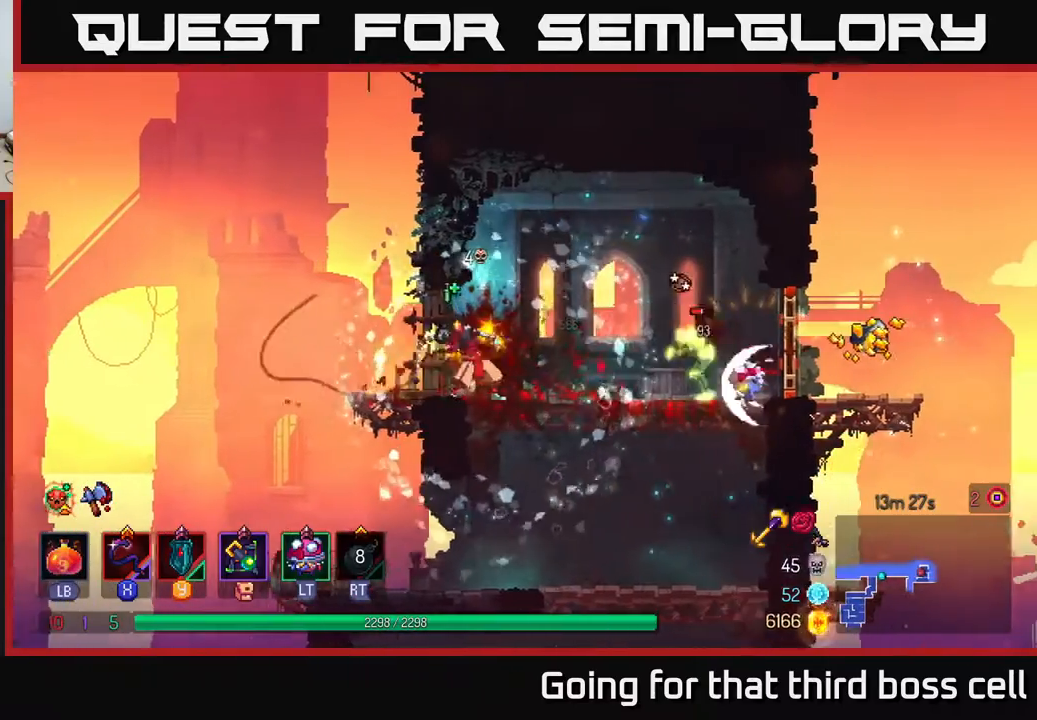
{"buttons": [], "left_stick": "right", "right_stick": "center", "events": [[117, "left_stick", "right"]]}
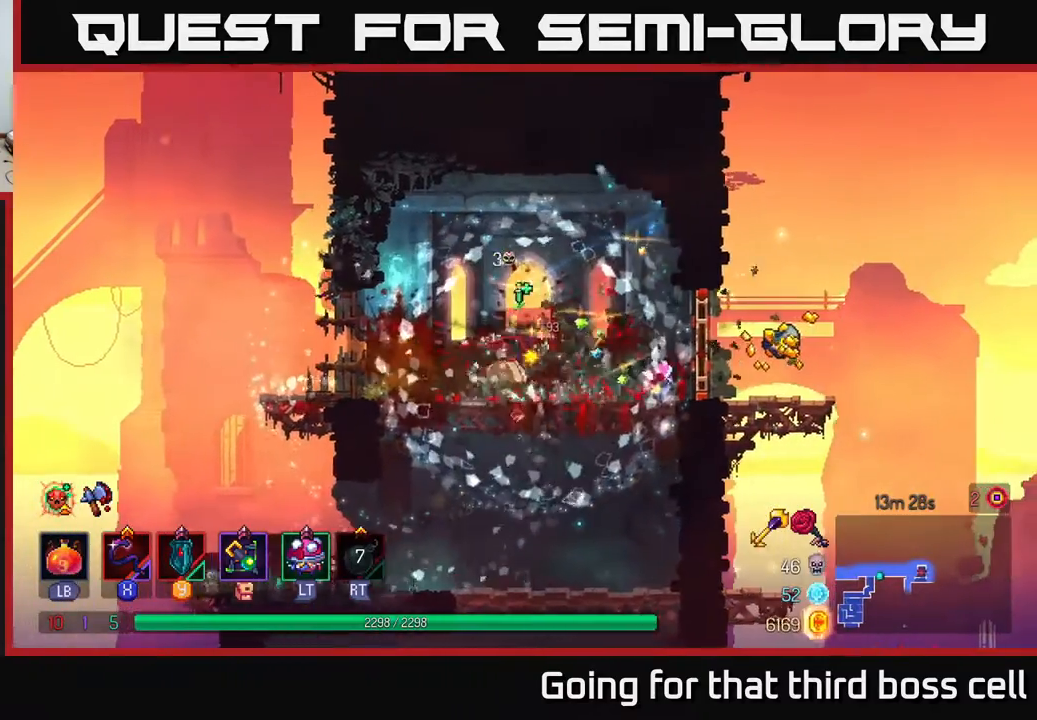
{"buttons": [], "left_stick": "right", "right_stick": "center", "events": [[250, "R1", "down"], [333, "R1", "up"], [417, "R1", "down"], [483, "R1", "up"]]}
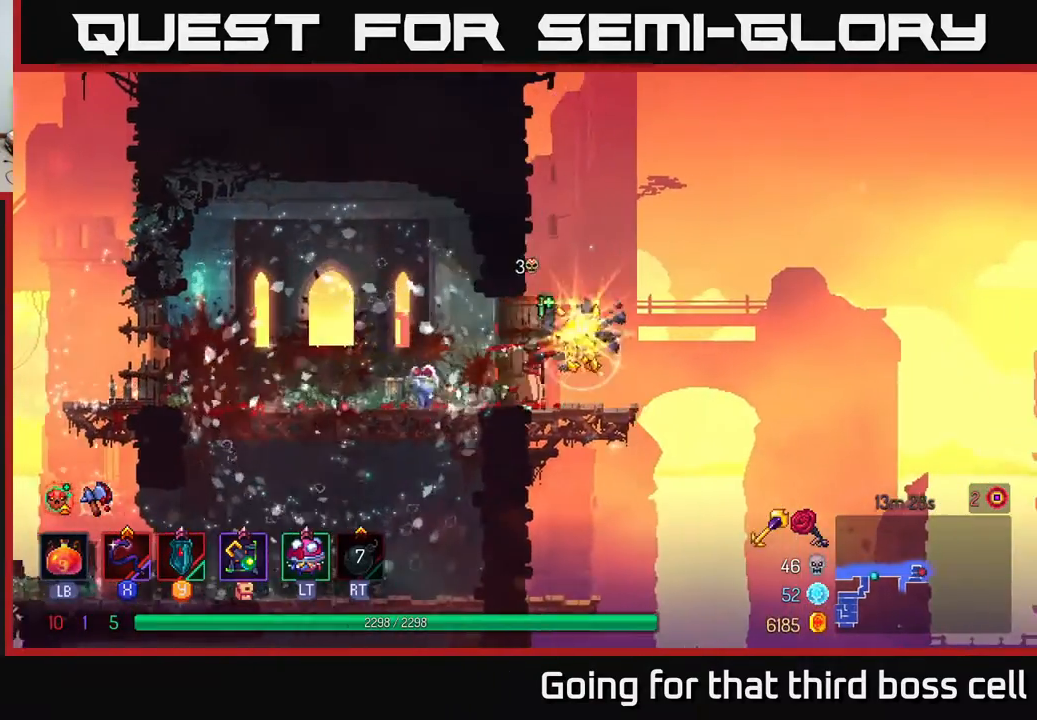
{"buttons": [], "left_stick": "down", "right_stick": "center", "events": [[133, "left_stick", "center"], [250, "left_stick", "down"], [350, "A", "down"], [433, "A", "up"]]}
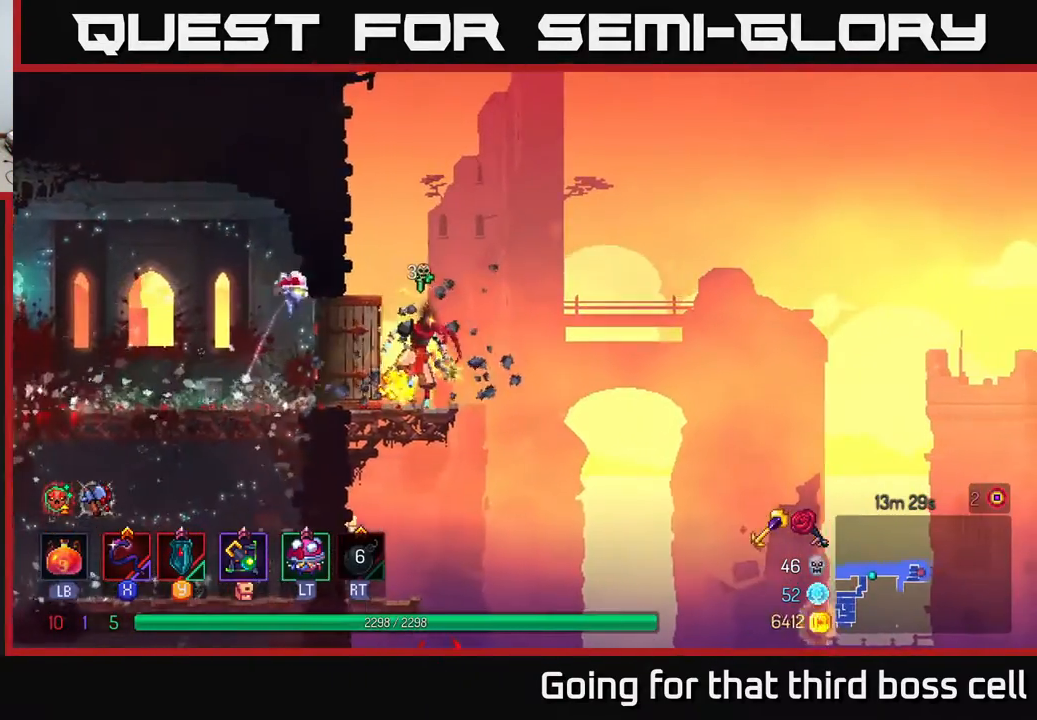
{"buttons": [], "left_stick": "center", "right_stick": "down", "events": [[50, "left_stick", "center"], [100, "right_stick", "down"]]}
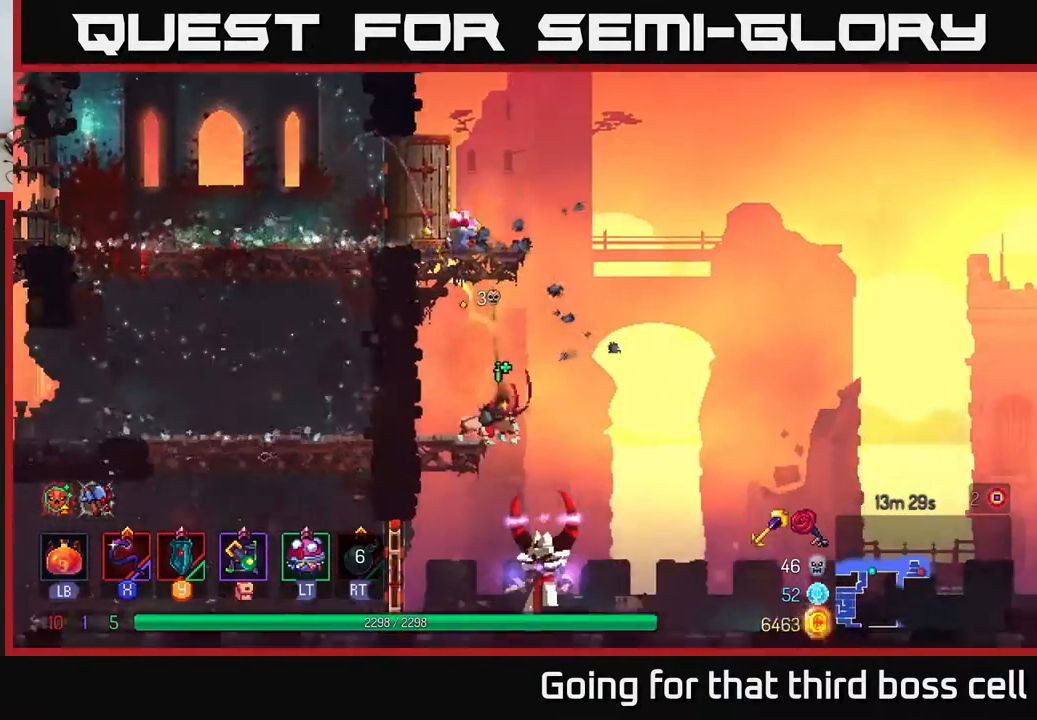
{"buttons": ["A"], "left_stick": "down", "right_stick": "center", "events": [[217, "right_stick", "center"], [283, "left_stick", "right"], [350, "A", "down"], [417, "A", "up"], [417, "left_stick", "down"], [467, "A", "down"]]}
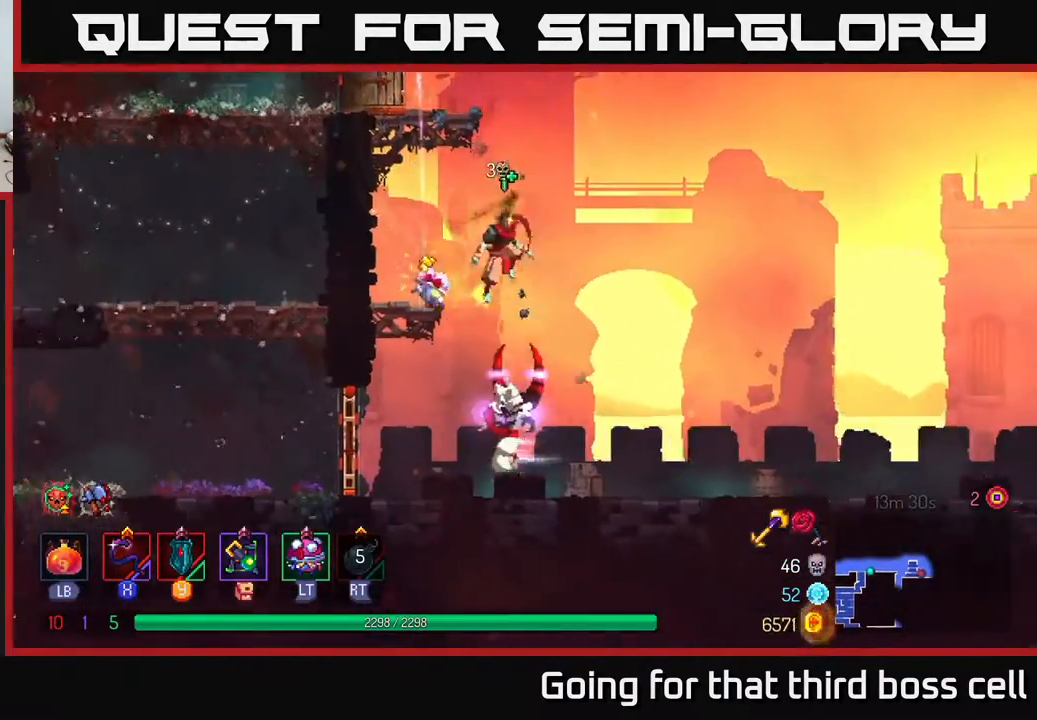
{"buttons": [], "left_stick": "center", "right_stick": "center", "events": [[50, "A", "up"], [200, "left_stick", "center"], [350, "left_stick", "right"], [467, "left_stick", "center"]]}
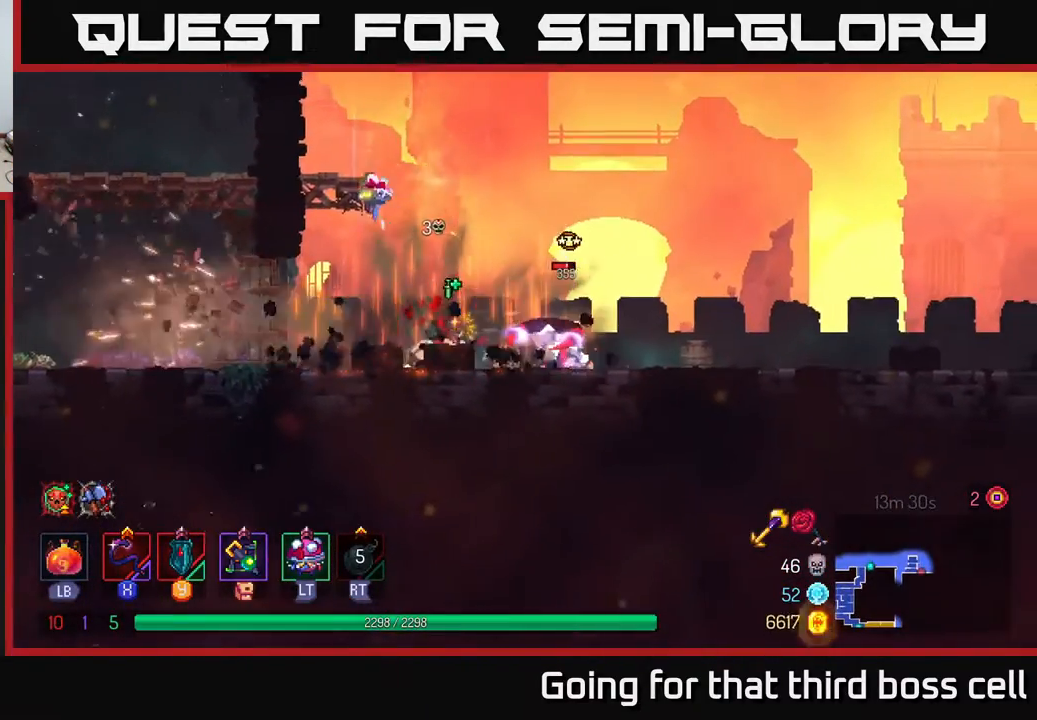
{"buttons": [], "left_stick": "center", "right_stick": "center", "events": [[67, "left_stick", "left"], [250, "left_stick", "right"], [317, "X", "down"], [367, "X", "up"], [500, "left_stick", "center"]]}
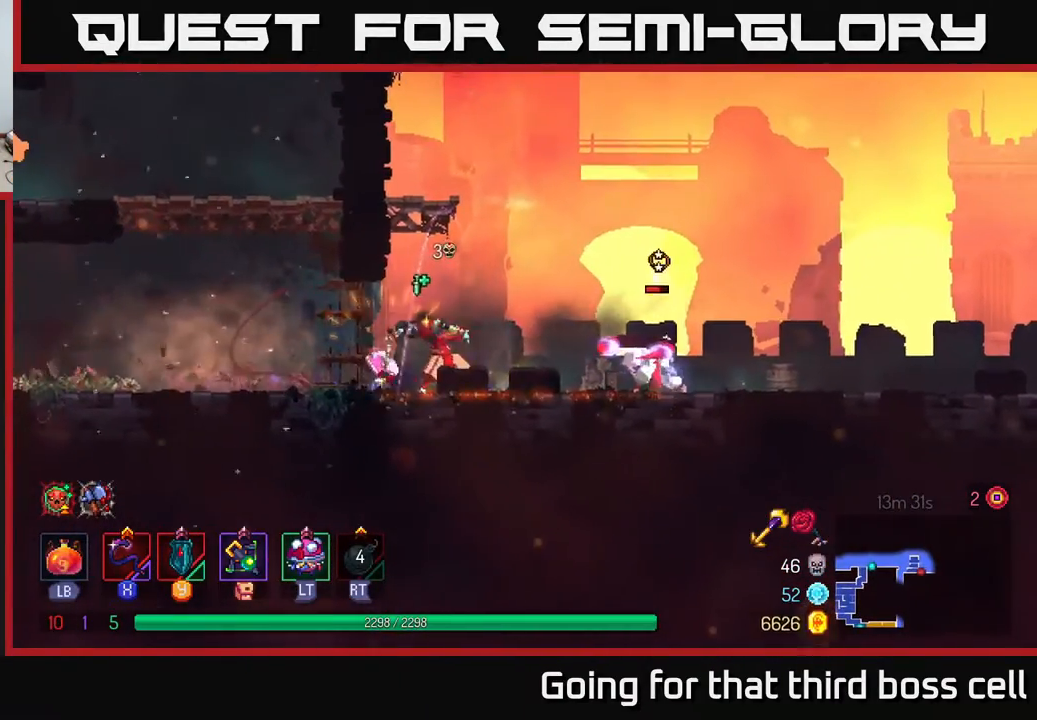
{"buttons": ["B"], "left_stick": "right", "right_stick": "center", "events": [[167, "left_stick", "right"], [450, "B", "down"]]}
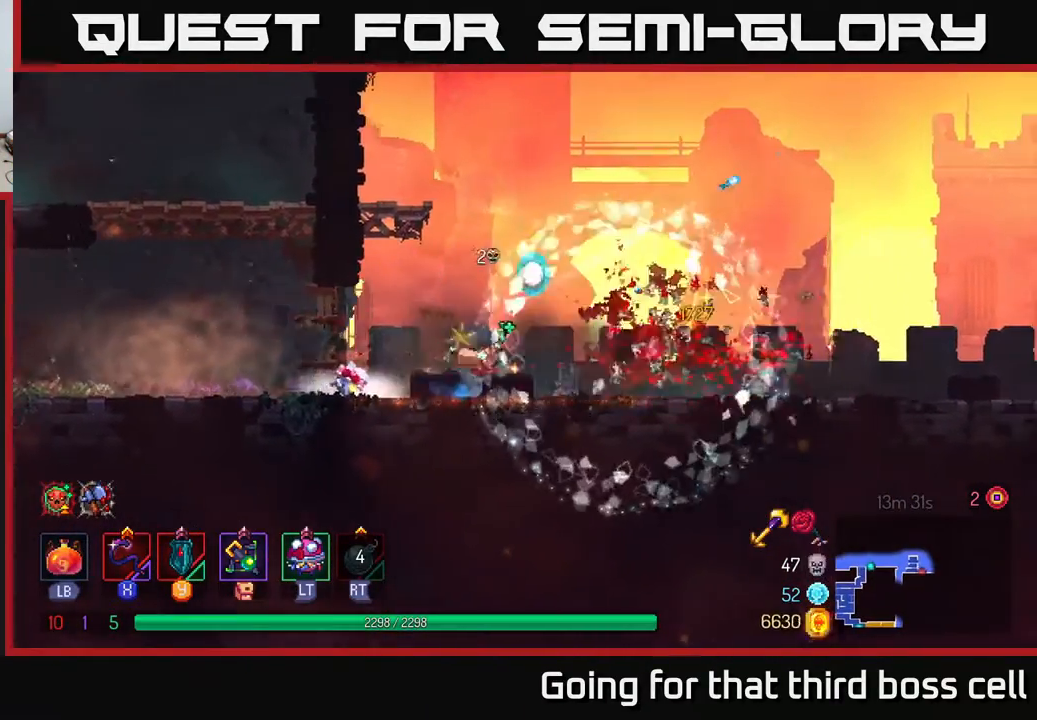
{"buttons": [], "left_stick": "right", "right_stick": "center", "events": [[67, "B", "up"]]}
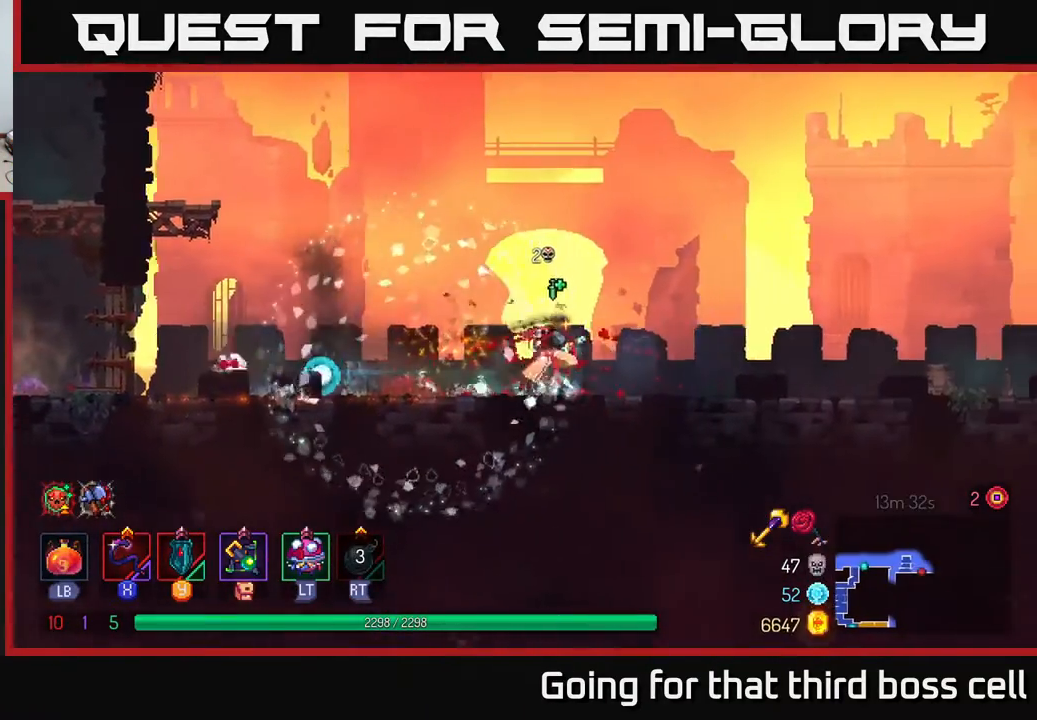
{"buttons": [], "left_stick": "right", "right_stick": "center", "events": []}
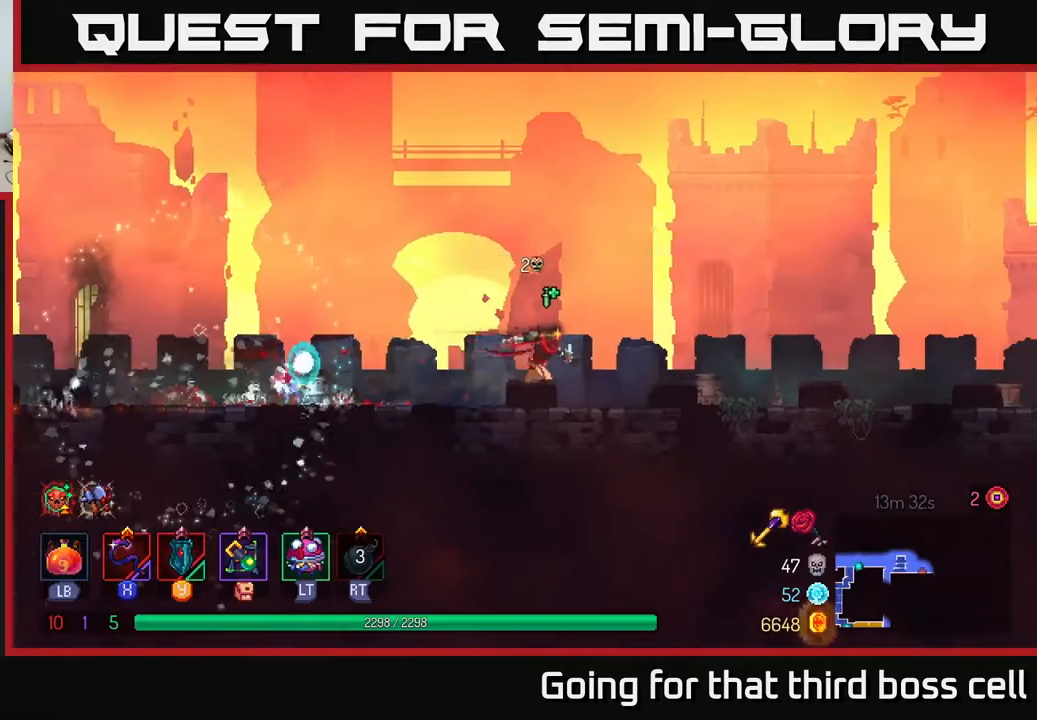
{"buttons": [], "left_stick": "right", "right_stick": "center", "events": []}
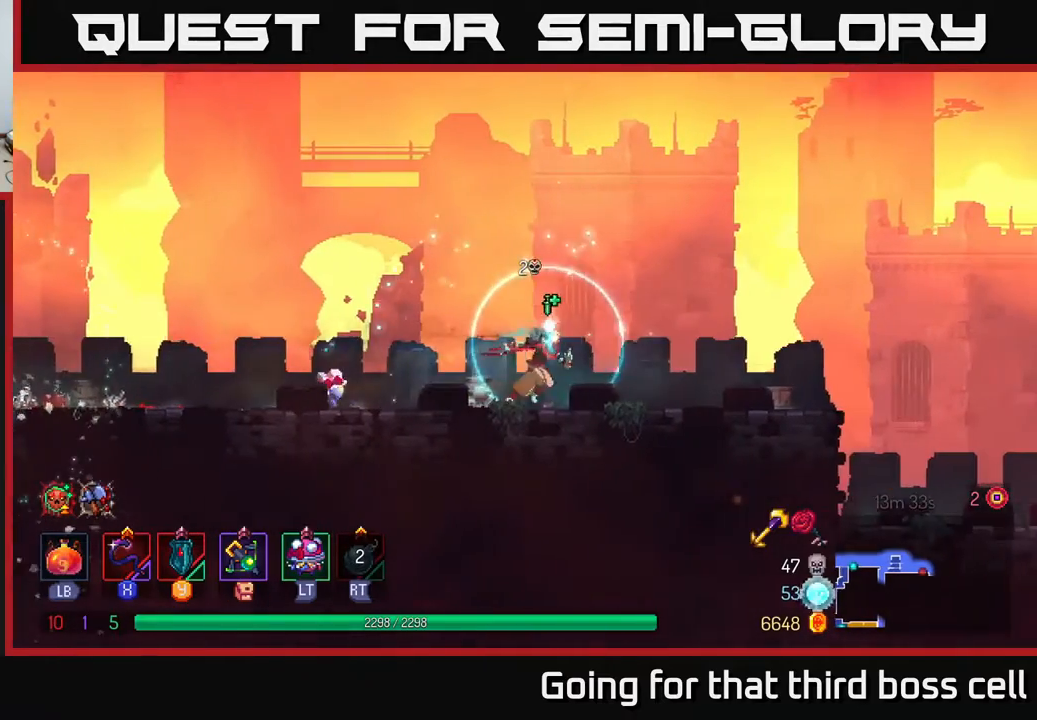
{"buttons": [], "left_stick": "right", "right_stick": "center", "events": [[217, "B", "down"], [367, "B", "up"]]}
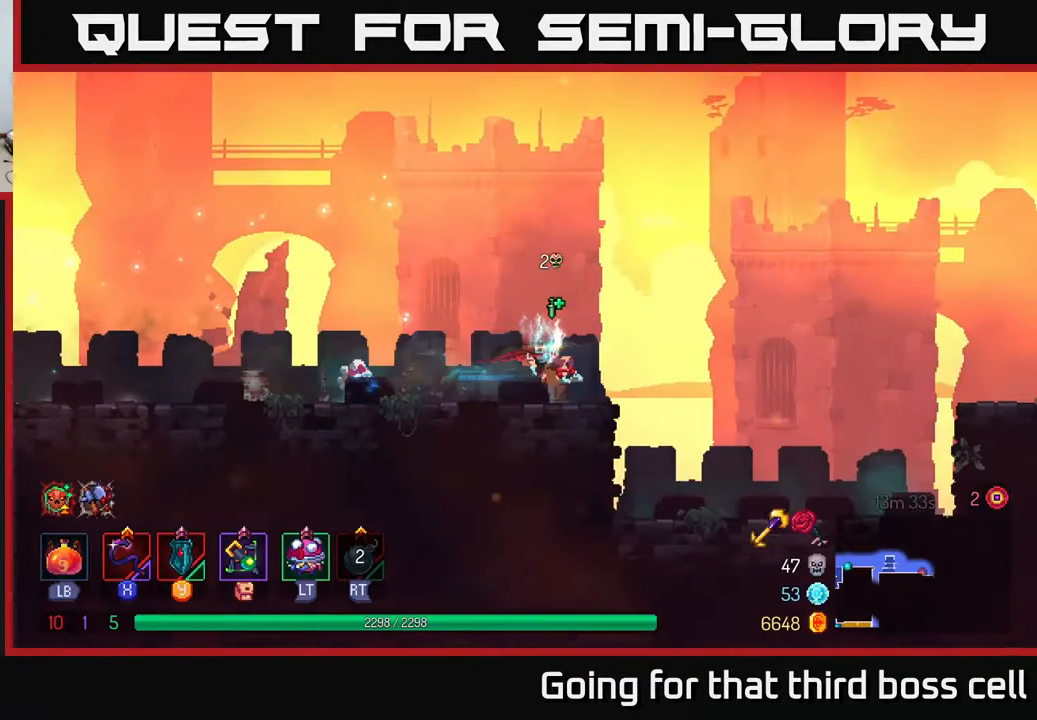
{"buttons": [], "left_stick": "right", "right_stick": "center", "events": [[83, "A", "down"], [133, "A", "up"]]}
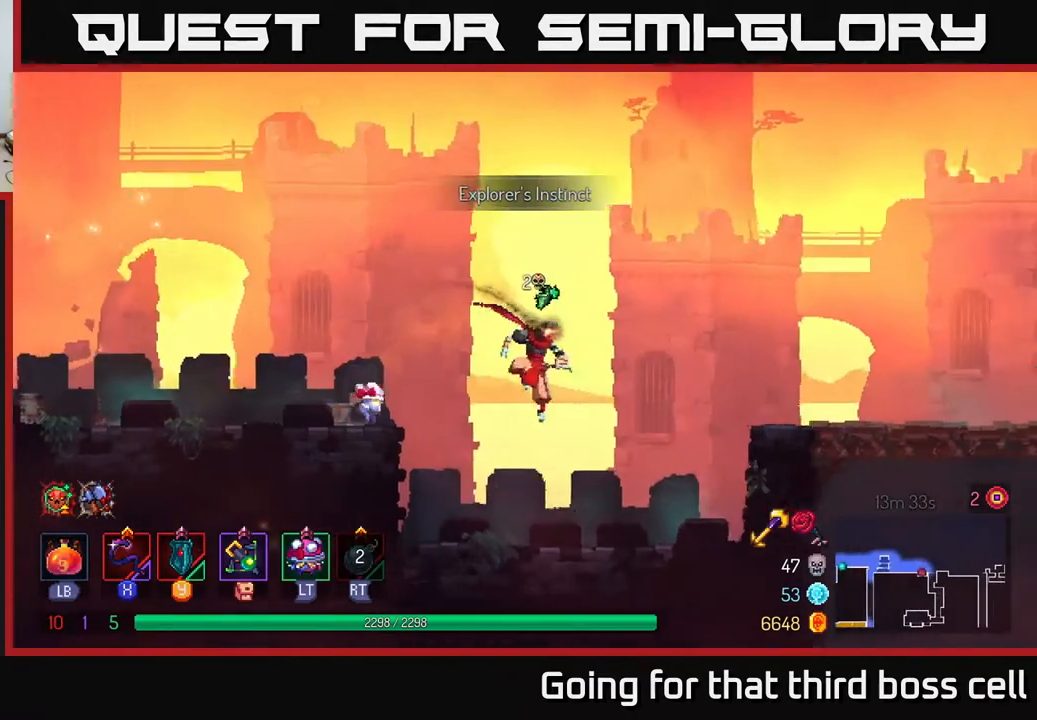
{"buttons": ["B"], "left_stick": "right", "right_stick": "center", "events": [[50, "A", "down"], [217, "A", "up"], [433, "B", "down"]]}
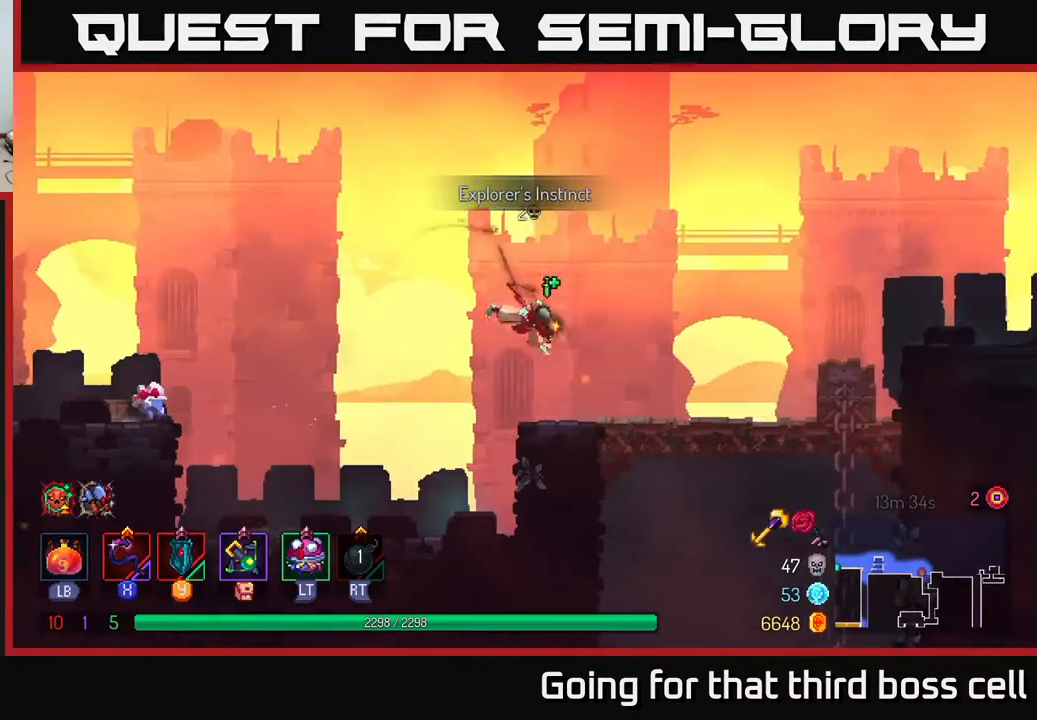
{"buttons": [], "left_stick": "center", "right_stick": "center", "events": [[67, "B", "up"], [200, "left_stick", "center"], [267, "SELECT", "down"], [417, "SELECT", "up"]]}
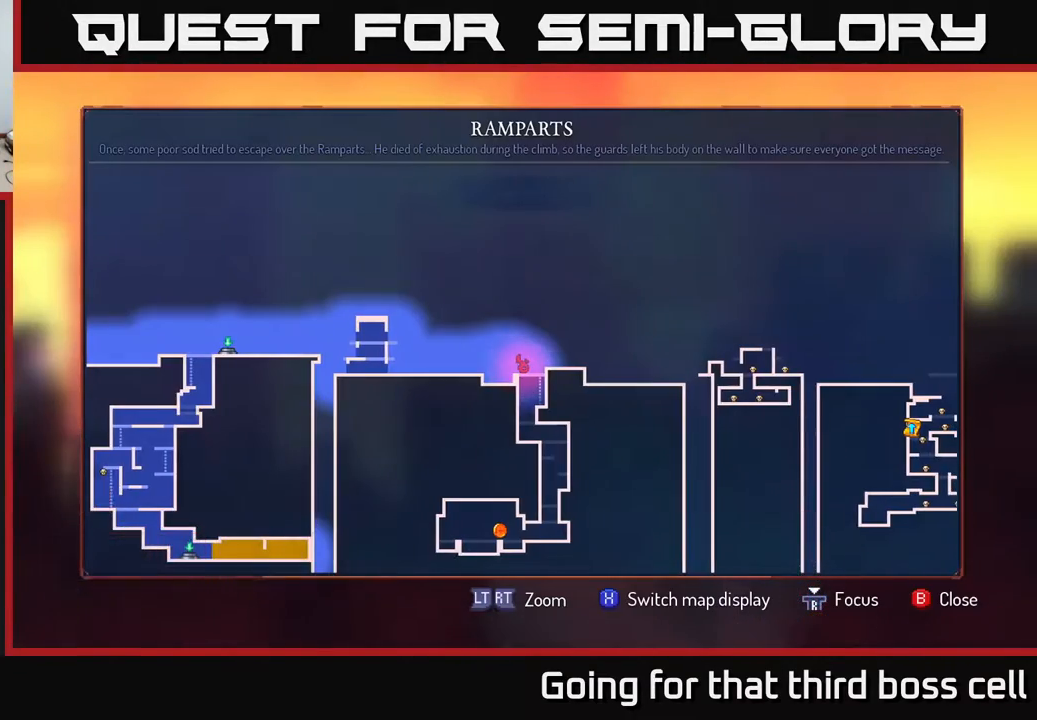
{"buttons": [], "left_stick": "right", "right_stick": "center", "events": [[233, "left_stick", "right"]]}
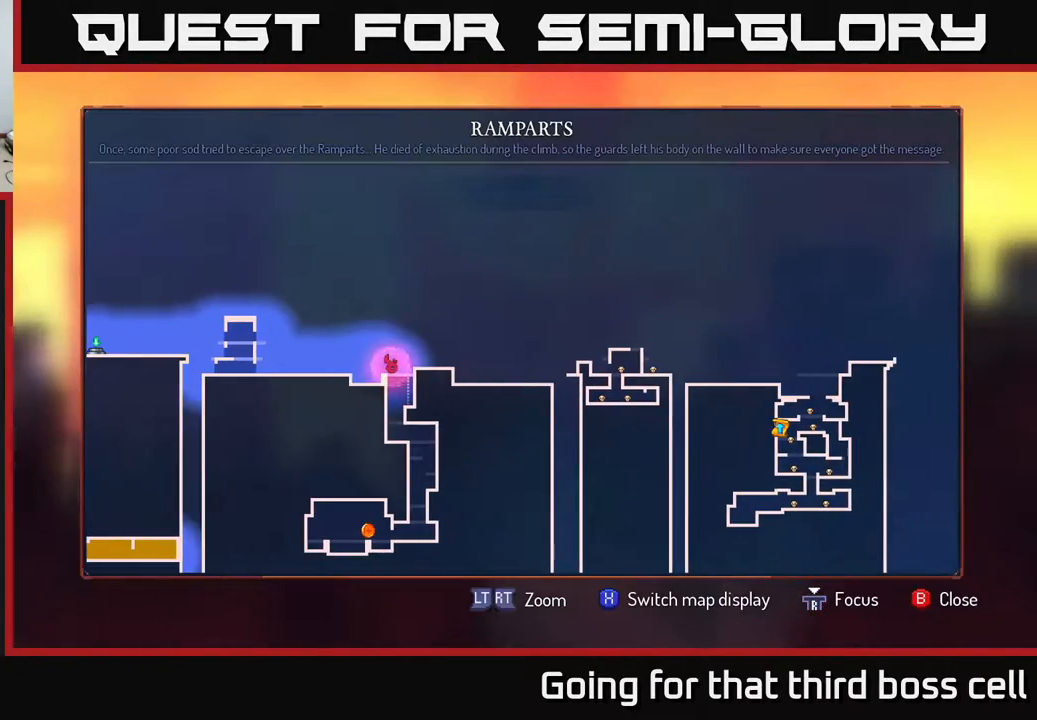
{"buttons": [], "left_stick": "center", "right_stick": "center", "events": [[67, "left_stick", "center"]]}